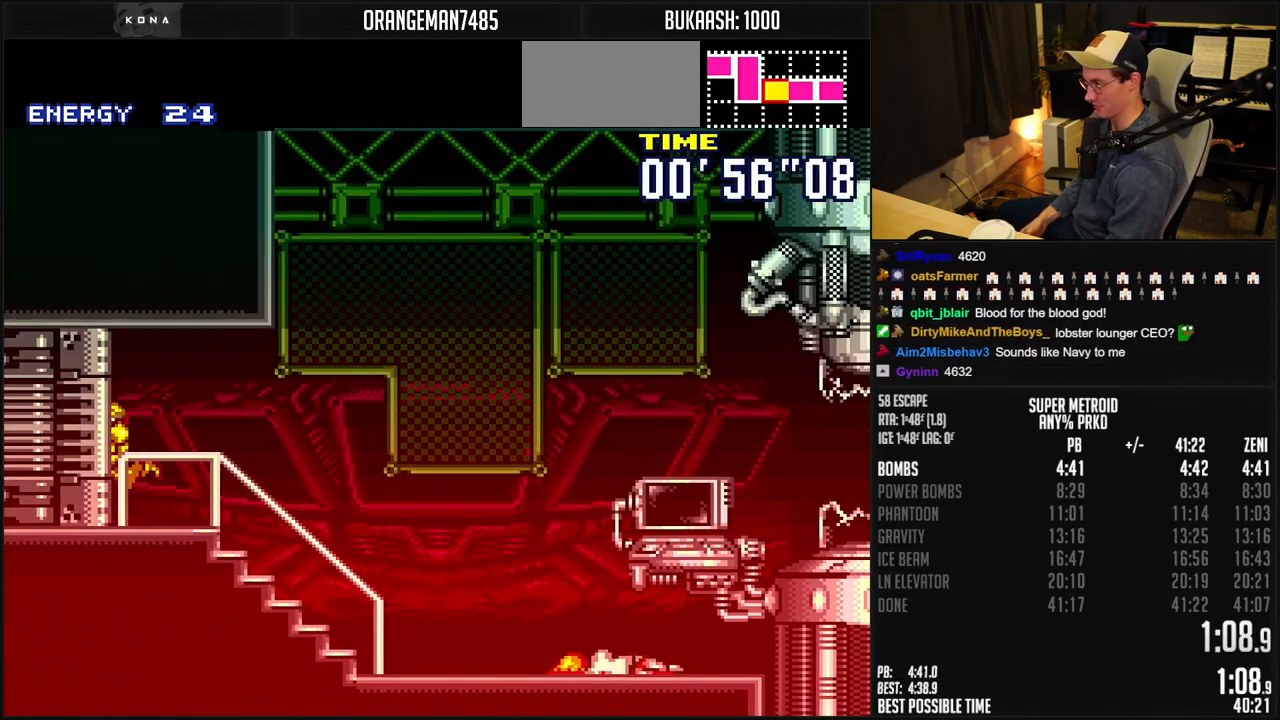
Gameplay with a controller (Nintendo layout); each line is a JSON object with the inputs held at the frame after it. "events" lists button and stick changes between this image and that frame as [ms after this image, input, new state], when the widget could be followed in between. Not read: L1 L3 R3.
{"buttons": ["B", "DPAD_LEFT"], "events": [[300, "R1", "down"], [350, "R1", "up"], [400, "R1", "down"], [450, "R1", "up"]]}
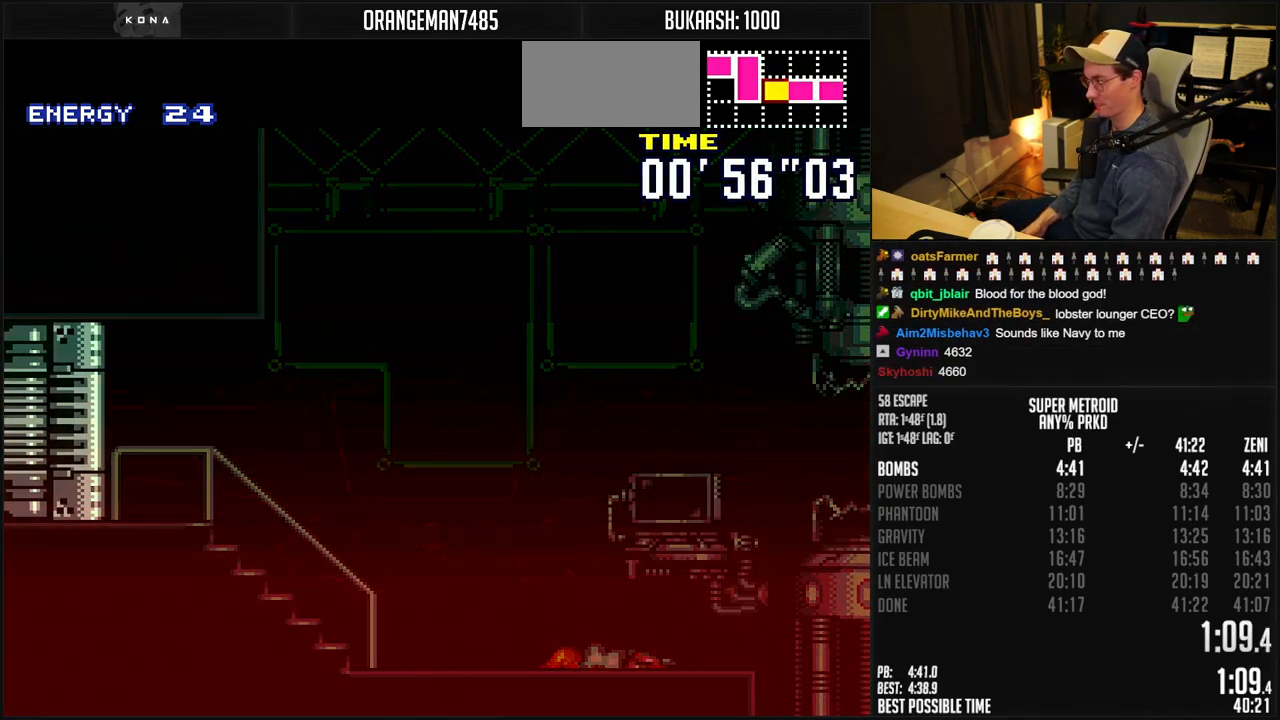
{"buttons": [], "events": [[50, "R1", "down"], [100, "R1", "up"], [233, "B", "up"], [433, "DPAD_LEFT", "up"]]}
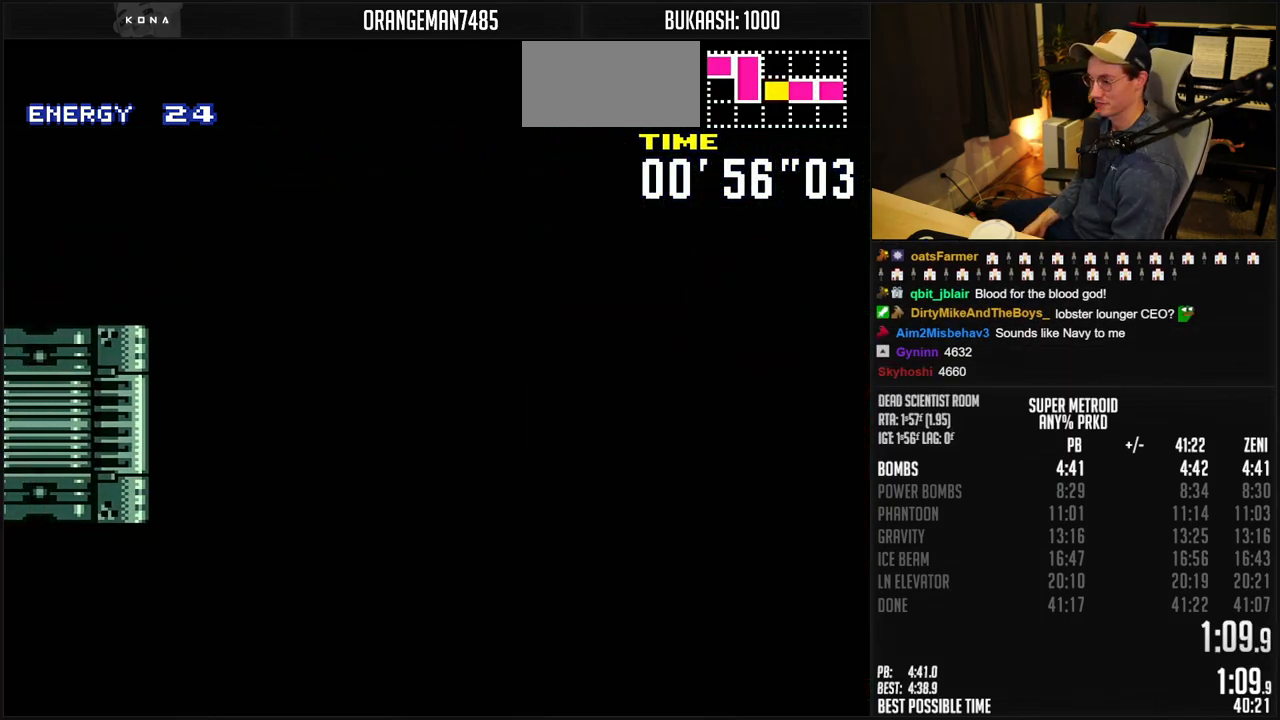
{"buttons": ["B"], "events": [[33, "B", "down"], [250, "B", "up"], [417, "B", "down"]]}
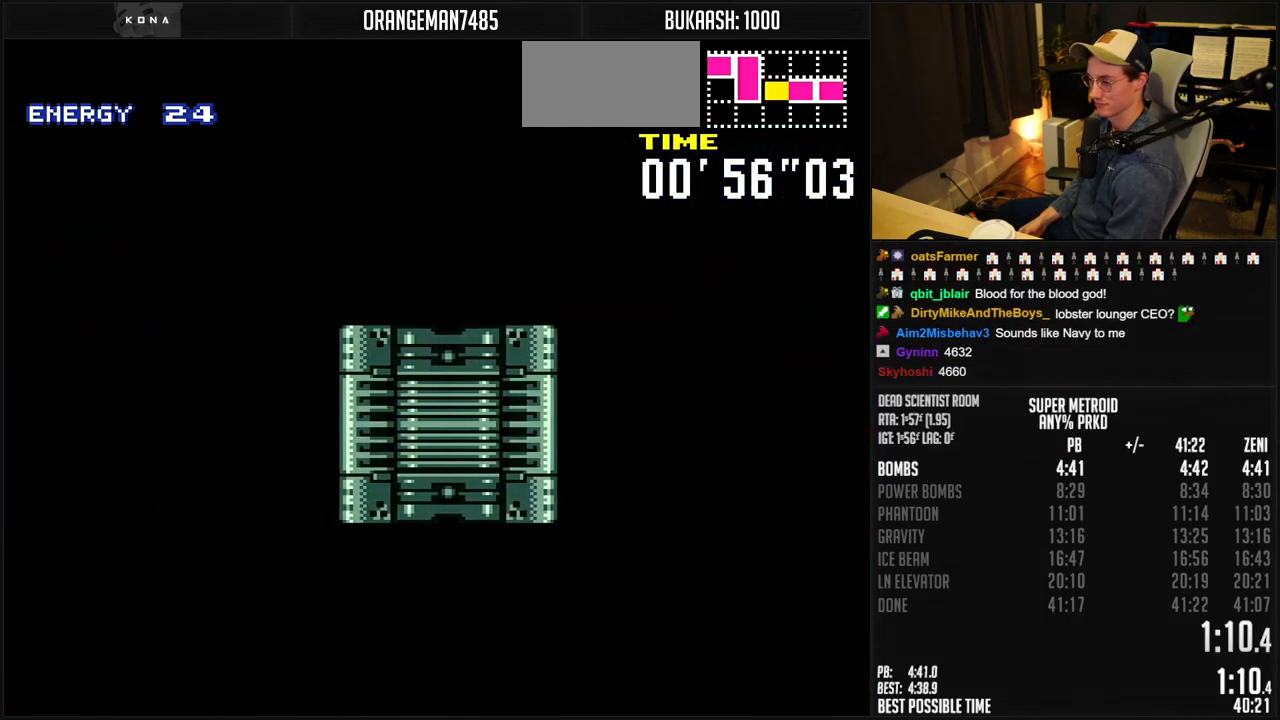
{"buttons": ["B", "DPAD_LEFT"], "events": [[450, "DPAD_LEFT", "down"]]}
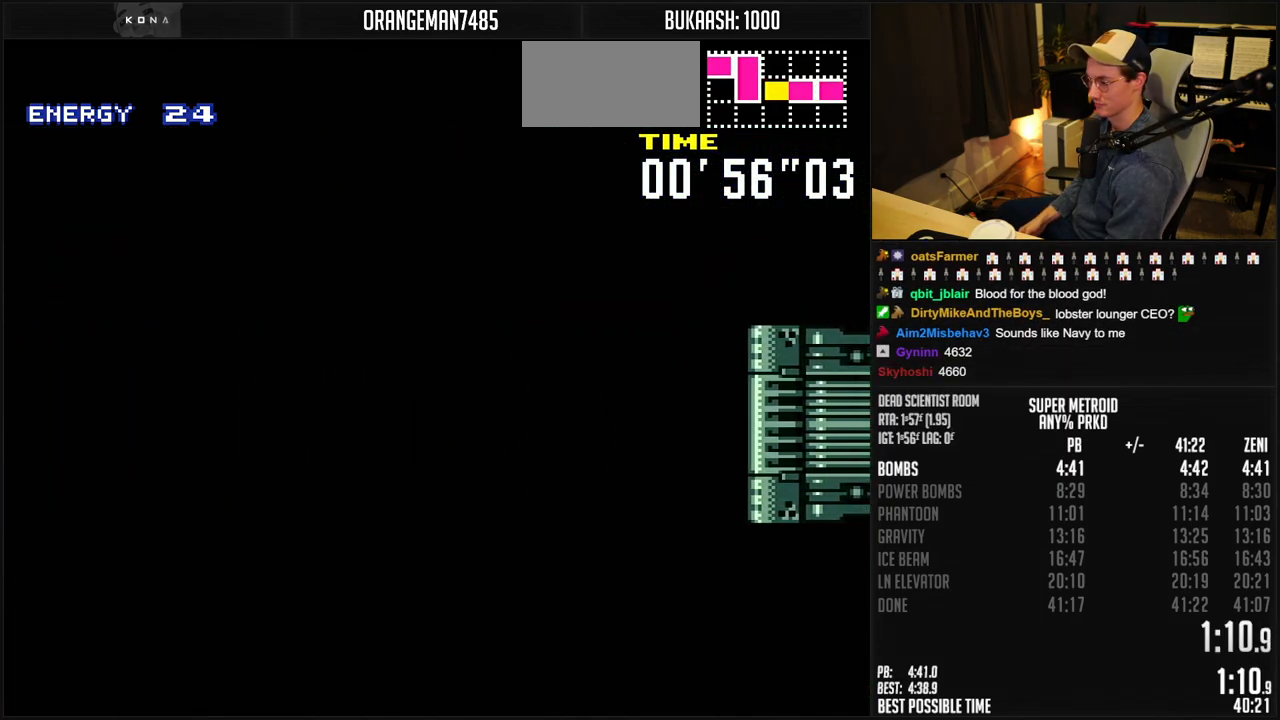
{"buttons": ["B", "DPAD_LEFT"], "events": [[17, "DPAD_LEFT", "up"], [200, "DPAD_LEFT", "down"], [250, "DPAD_LEFT", "up"], [350, "DPAD_LEFT", "down"]]}
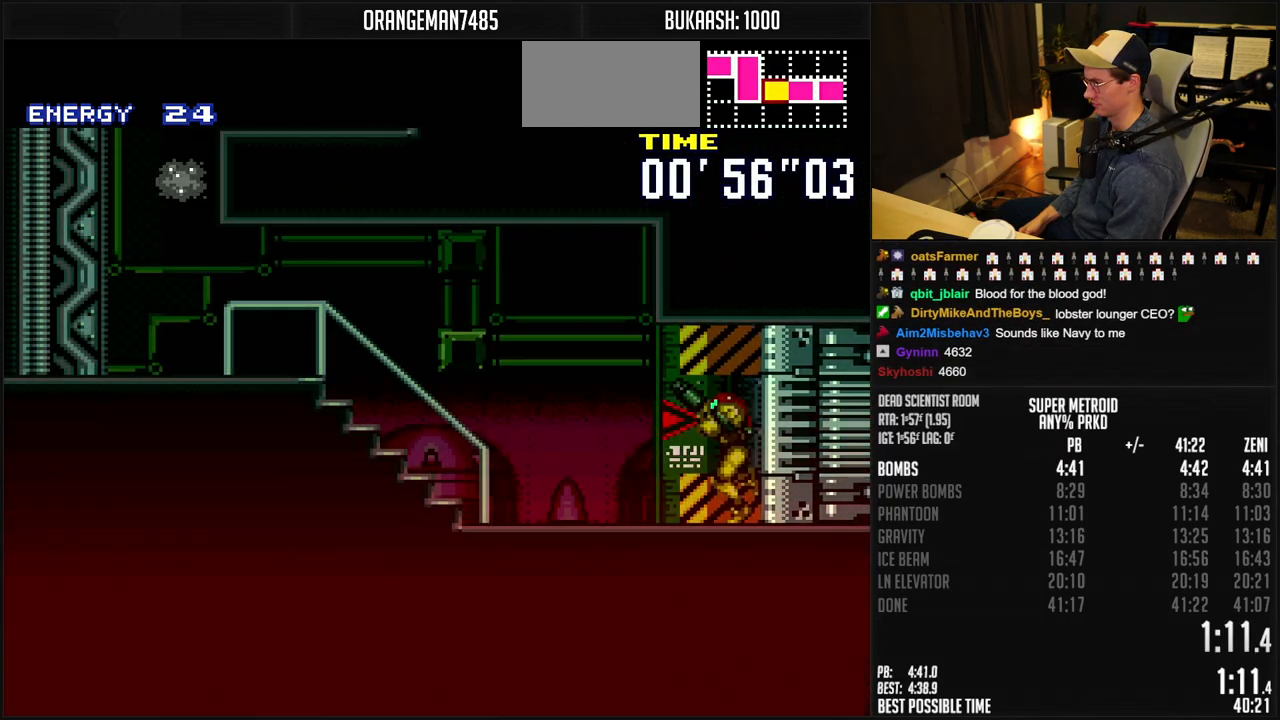
{"buttons": ["A", "B", "DPAD_LEFT"], "events": [[317, "A", "down"]]}
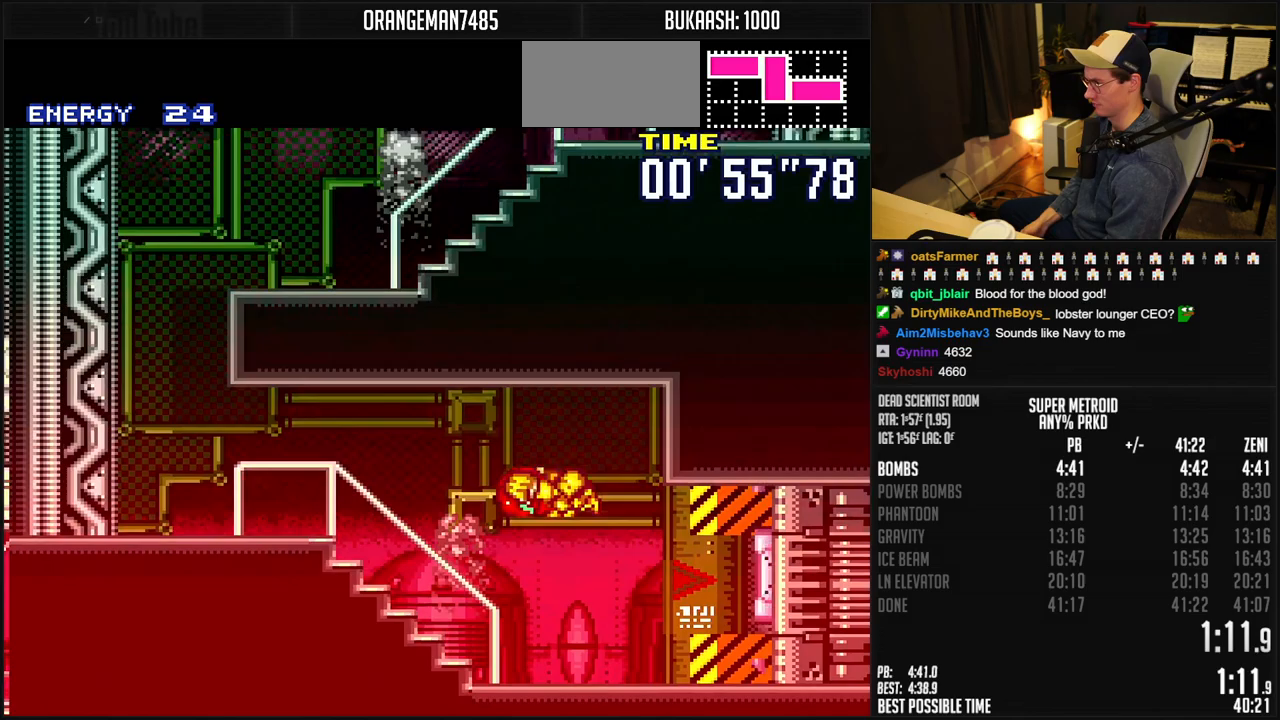
{"buttons": ["B", "DPAD_LEFT"], "events": [[33, "A", "up"], [33, "B", "up"], [150, "B", "down"], [333, "R1", "down"], [383, "R1", "up"]]}
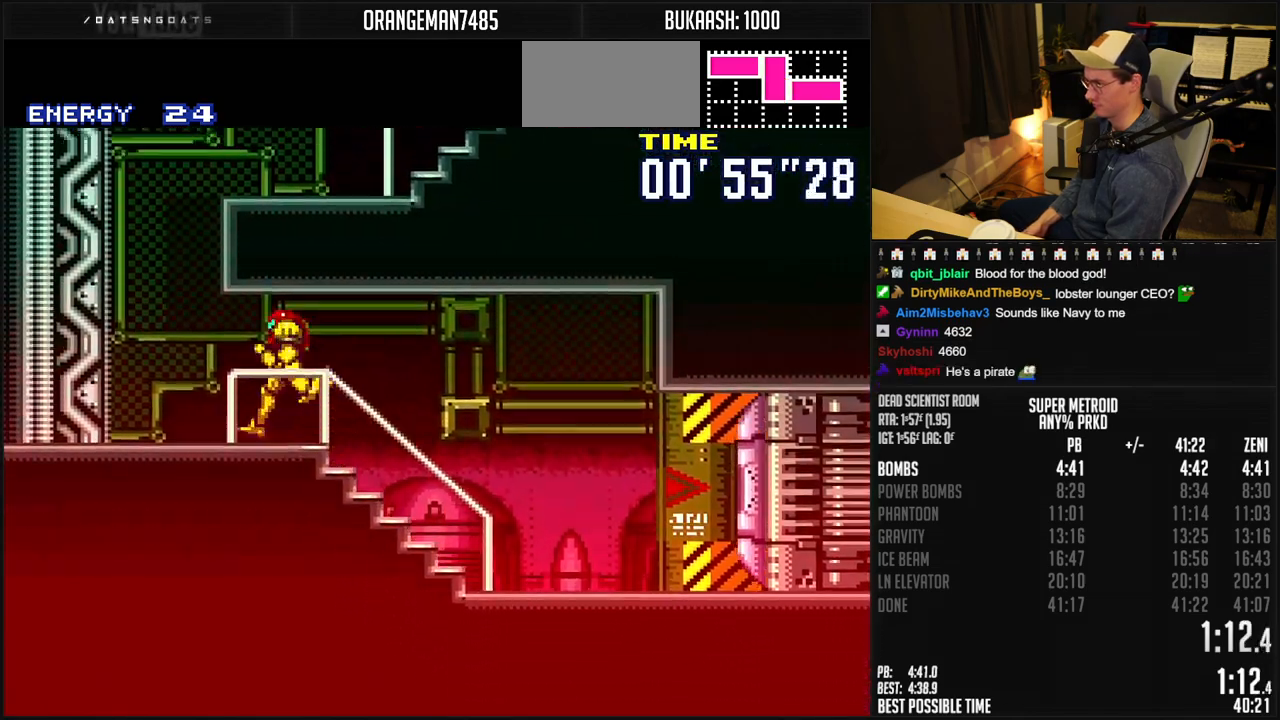
{"buttons": ["B", "X", "DPAD_RIGHT"], "events": [[83, "A", "down"], [183, "DPAD_RIGHT", "down"], [467, "A", "up"], [467, "DPAD_LEFT", "up"], [467, "X", "down"]]}
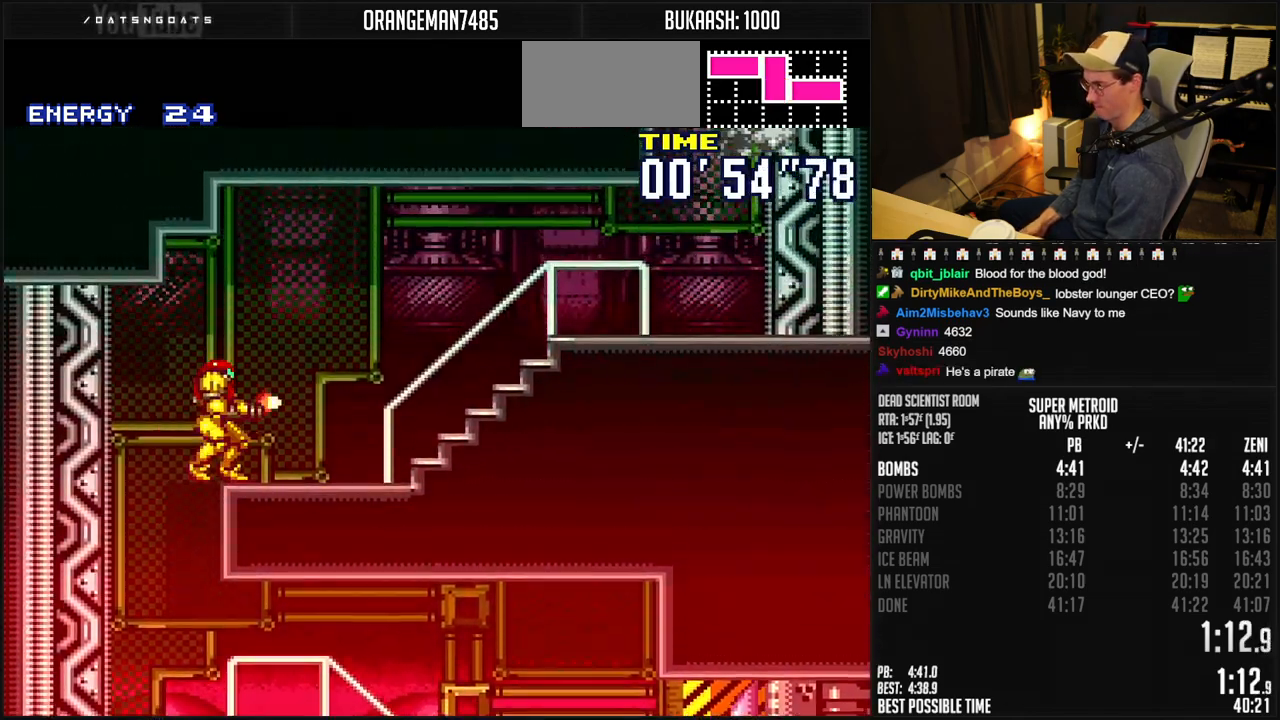
{"buttons": ["B", "DPAD_RIGHT"], "events": [[33, "X", "up"]]}
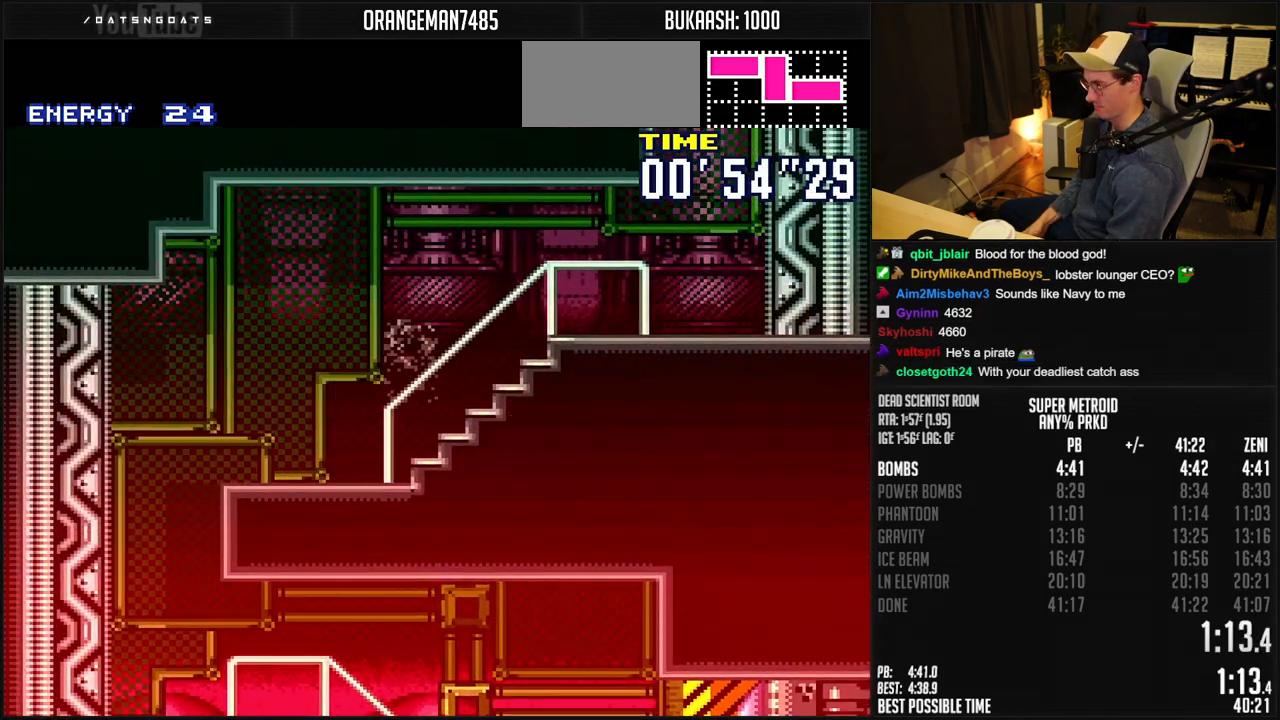
{"buttons": ["B", "R1", "DPAD_RIGHT"], "events": [[317, "A", "down"], [383, "A", "up"], [450, "R1", "down"]]}
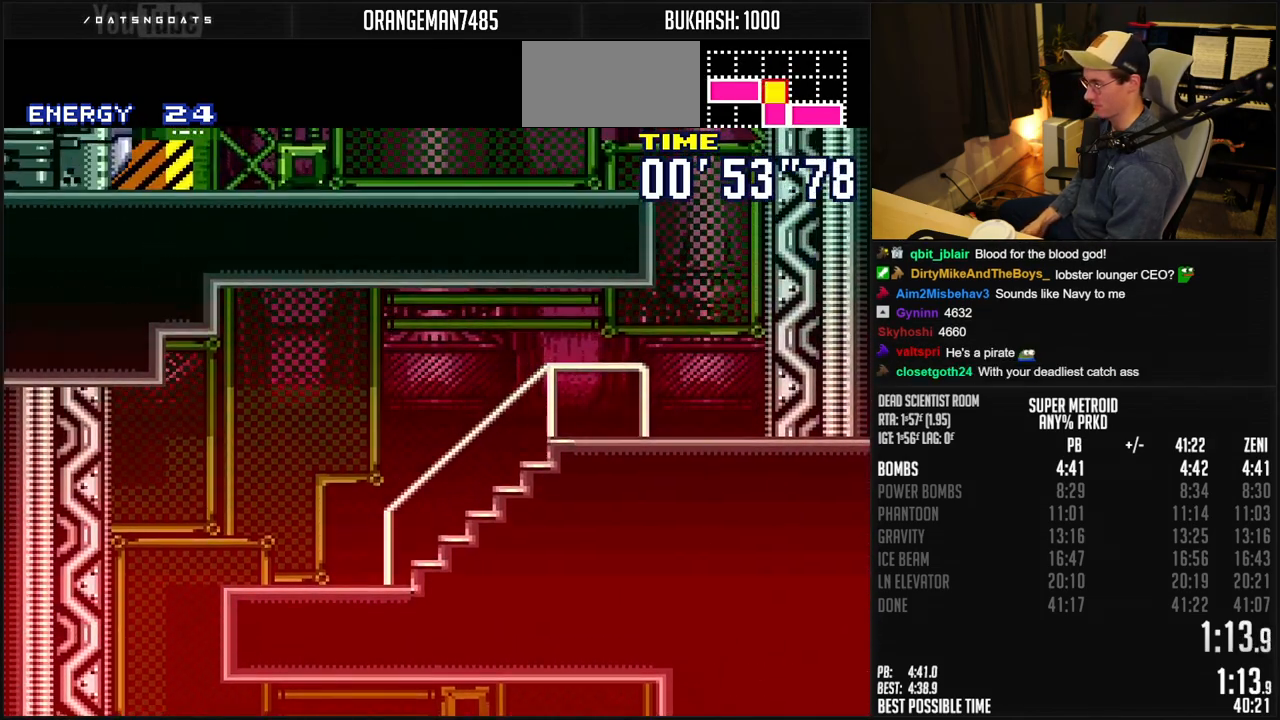
{"buttons": ["A", "B", "DPAD_LEFT"], "events": [[33, "R1", "up"], [200, "A", "down"], [233, "DPAD_RIGHT", "up"], [250, "DPAD_LEFT", "down"]]}
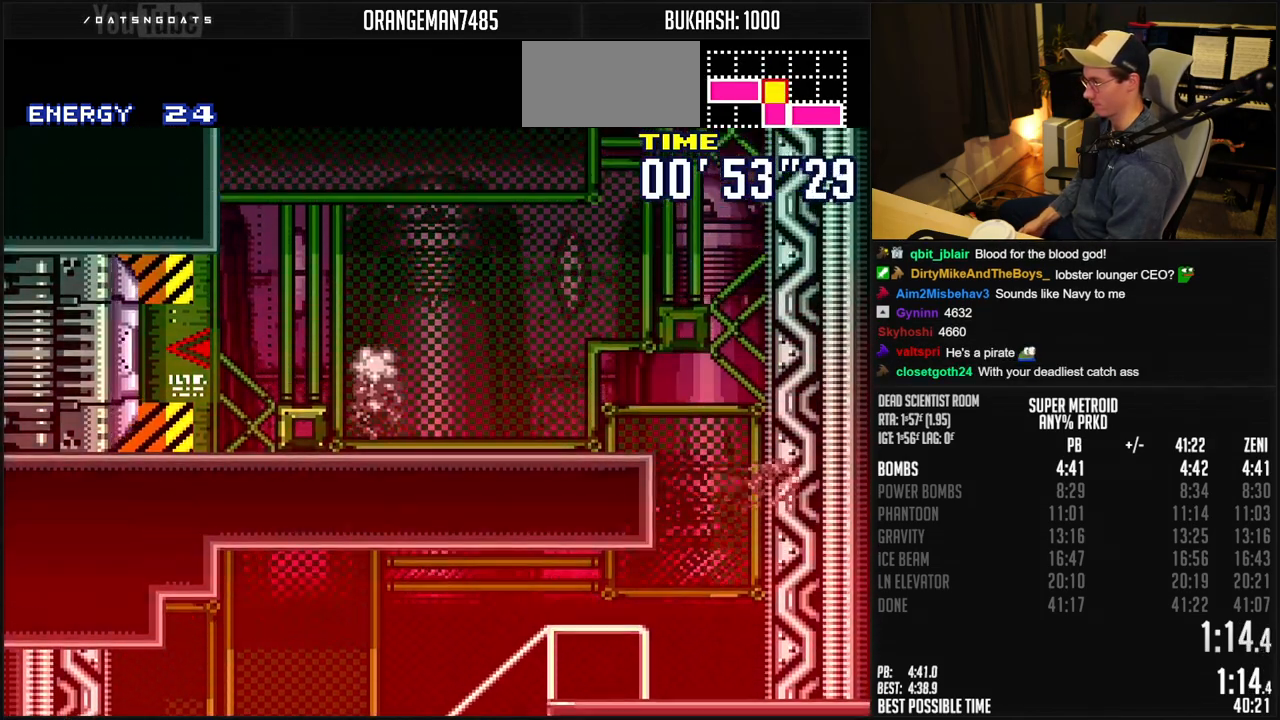
{"buttons": ["B", "DPAD_LEFT"], "events": [[17, "A", "up"], [83, "X", "down"], [167, "X", "up"]]}
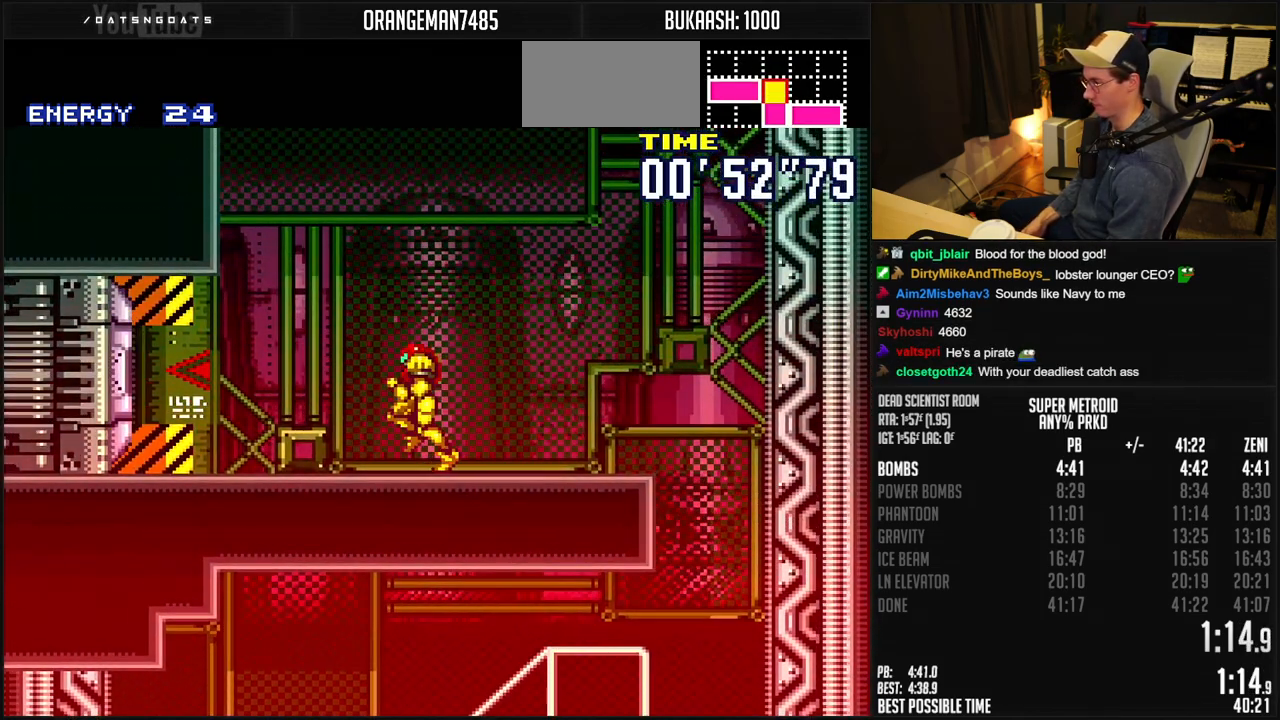
{"buttons": ["B", "DPAD_LEFT"], "events": [[133, "R1", "down"], [167, "DPAD_LEFT", "up"], [300, "R1", "up"], [317, "DPAD_LEFT", "down"], [367, "X", "down"], [450, "X", "up"]]}
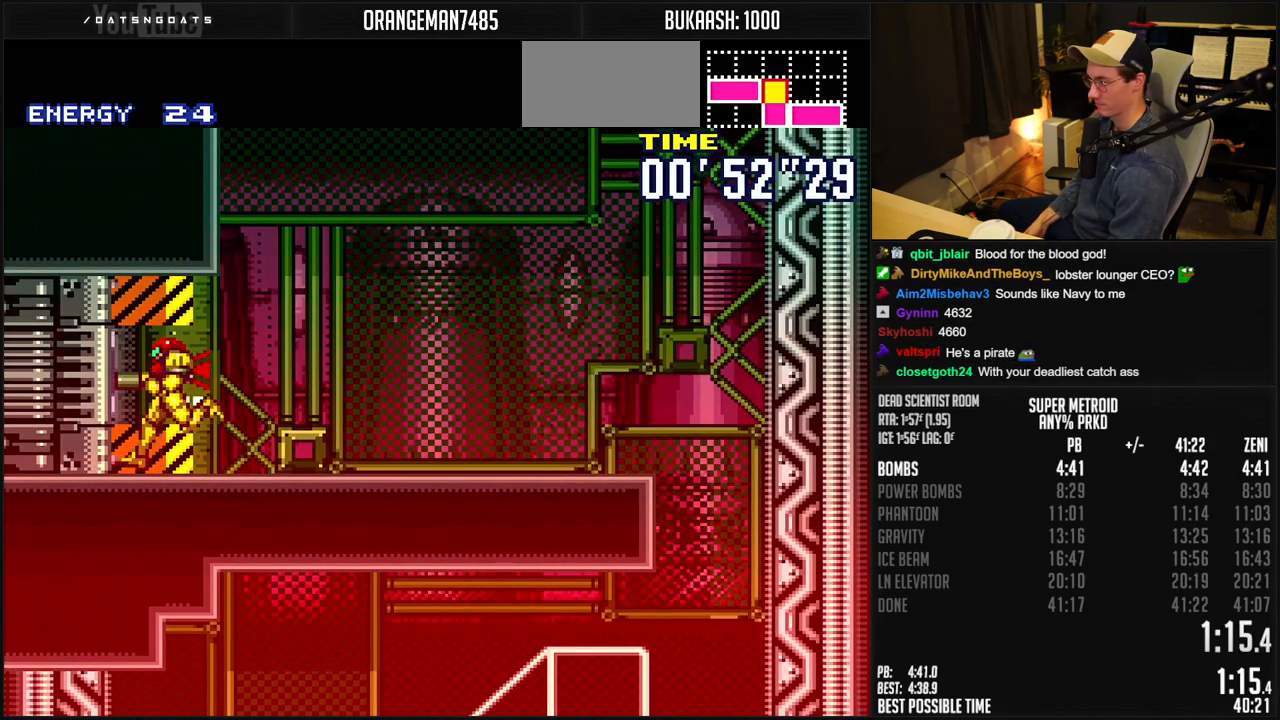
{"buttons": ["B", "R1", "DPAD_LEFT"], "events": [[433, "R1", "down"]]}
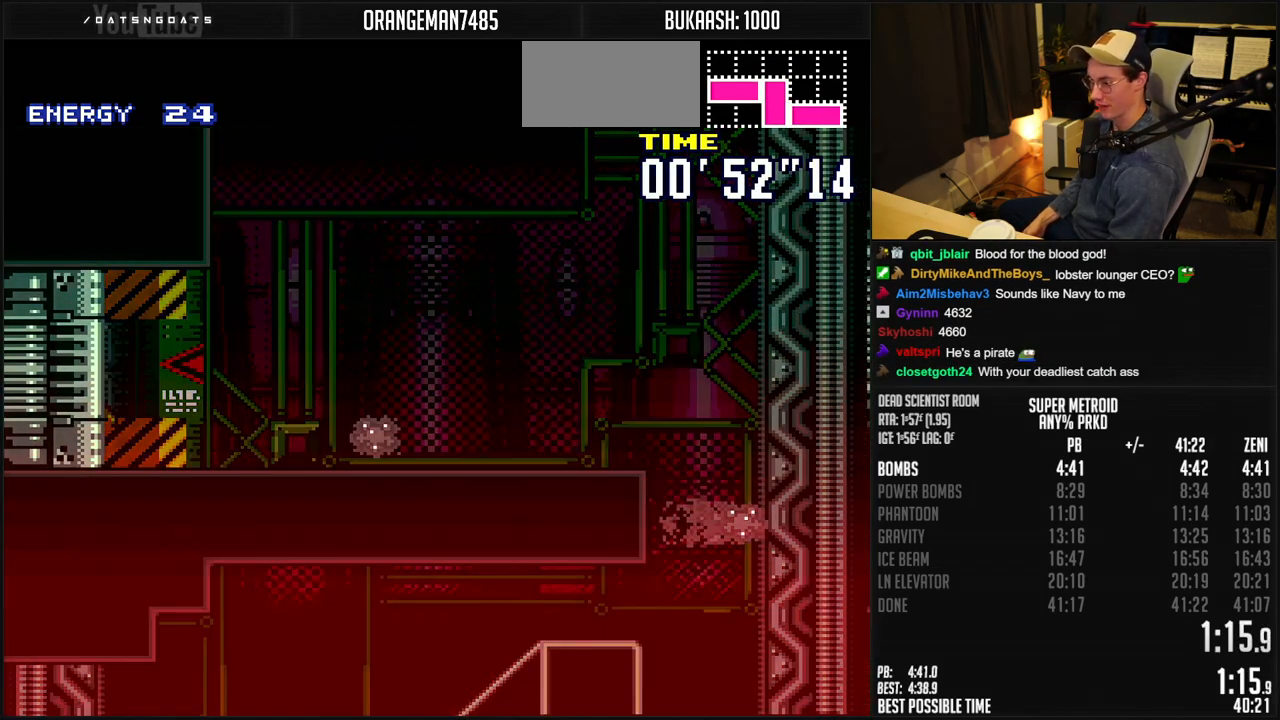
{"buttons": ["DPAD_LEFT"], "events": [[83, "R1", "up"], [350, "B", "up"]]}
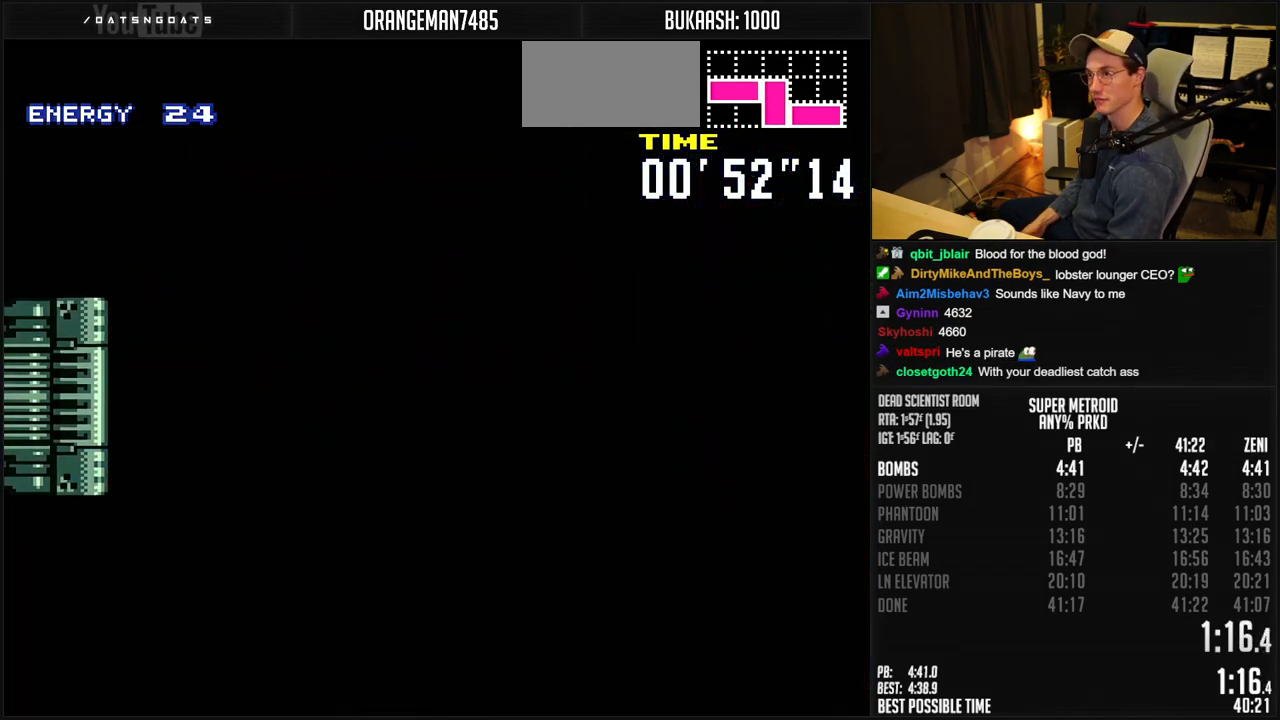
{"buttons": ["B"], "events": [[50, "DPAD_LEFT", "up"], [117, "B", "down"]]}
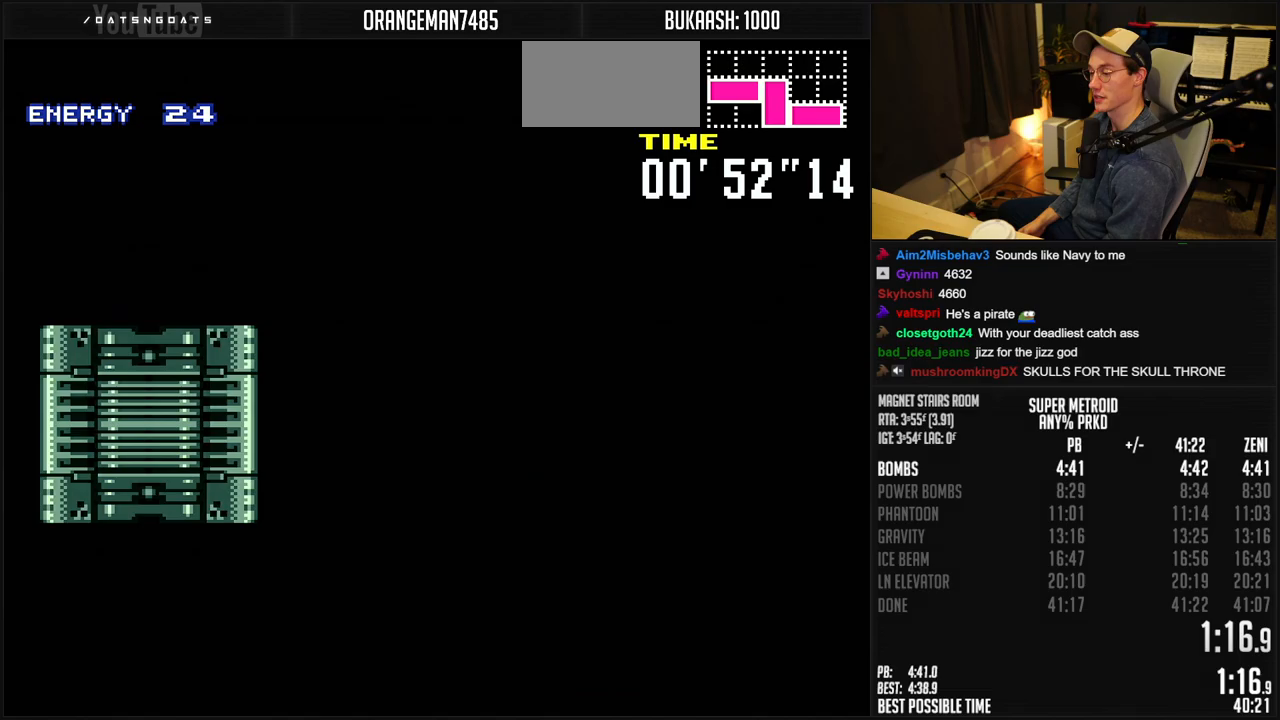
{"buttons": ["B"], "events": []}
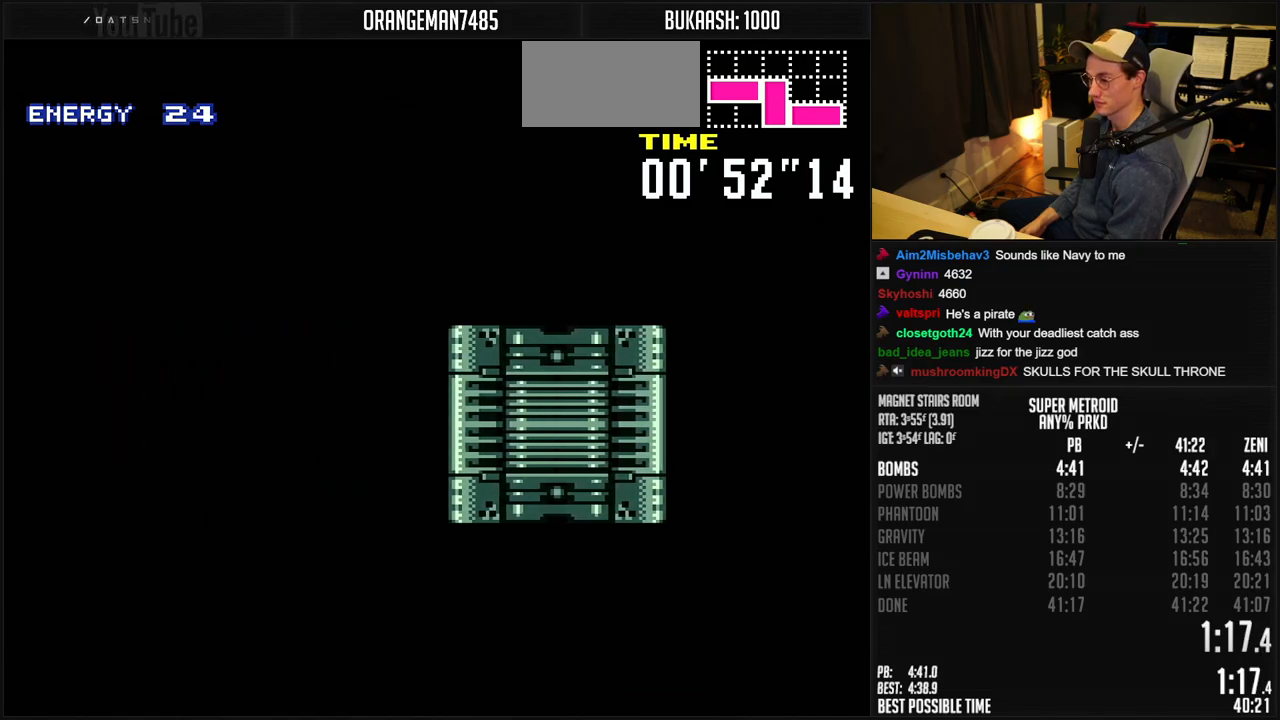
{"buttons": ["B", "DPAD_LEFT"], "events": [[250, "DPAD_LEFT", "down"], [350, "DPAD_LEFT", "up"], [400, "DPAD_LEFT", "down"]]}
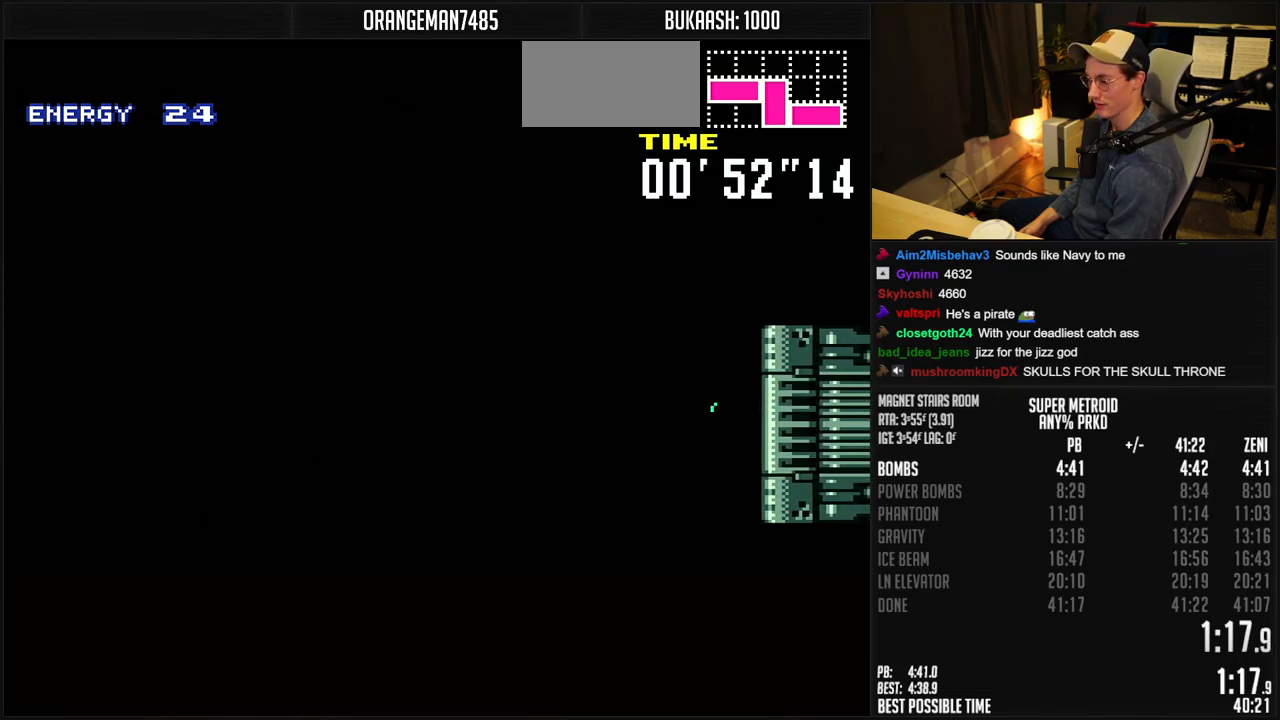
{"buttons": ["B", "DPAD_LEFT"], "events": [[383, "R1", "down"], [450, "R1", "up"]]}
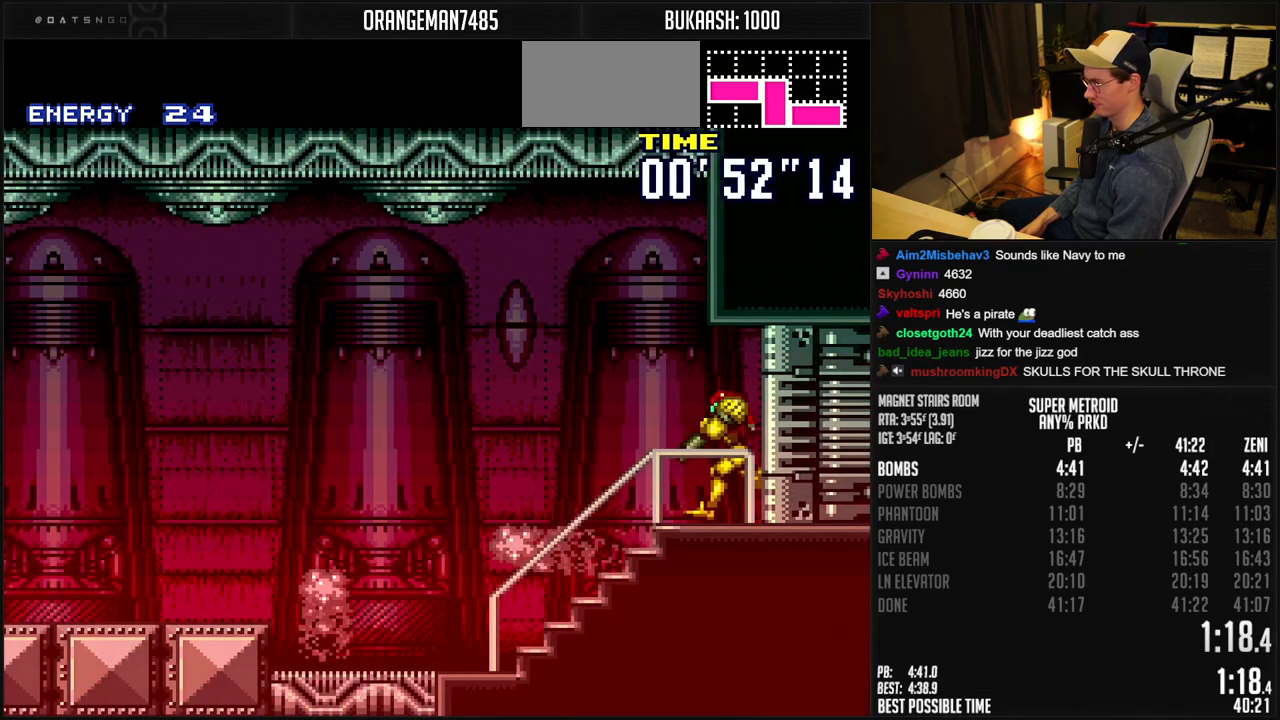
{"buttons": ["B", "DPAD_LEFT"], "events": []}
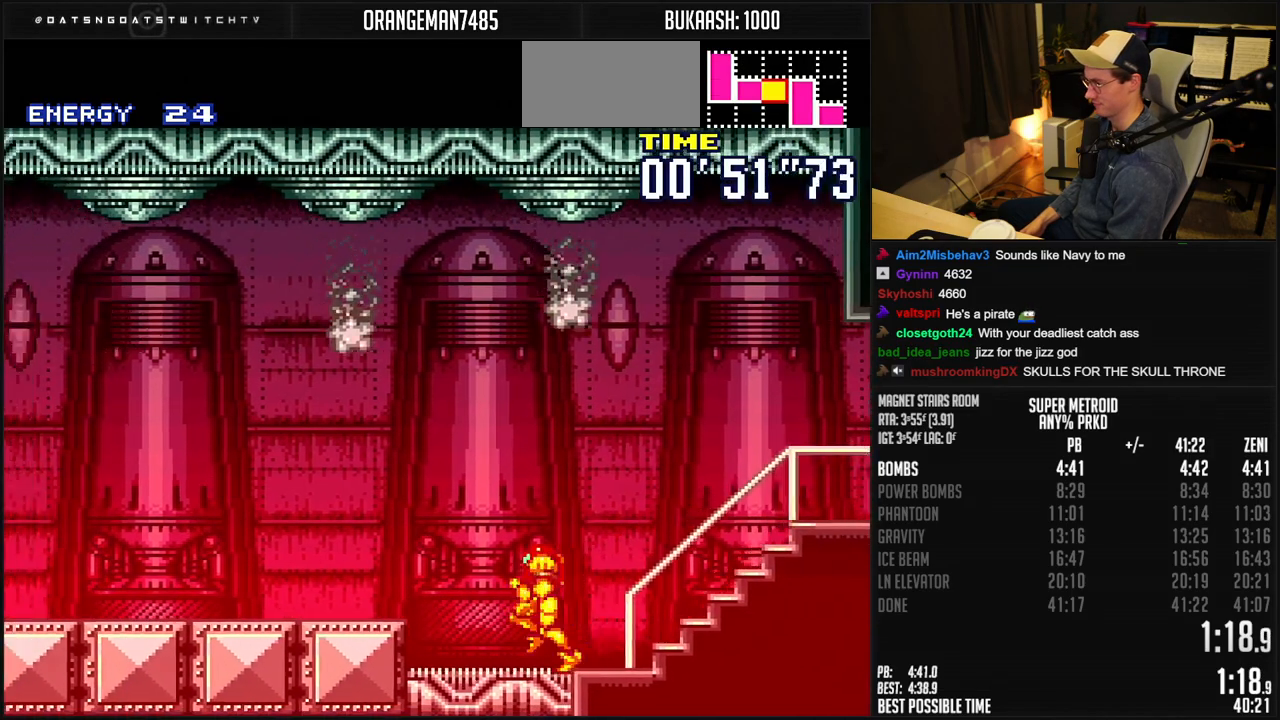
{"buttons": ["A", "B"], "events": [[33, "A", "down"], [450, "DPAD_LEFT", "up"]]}
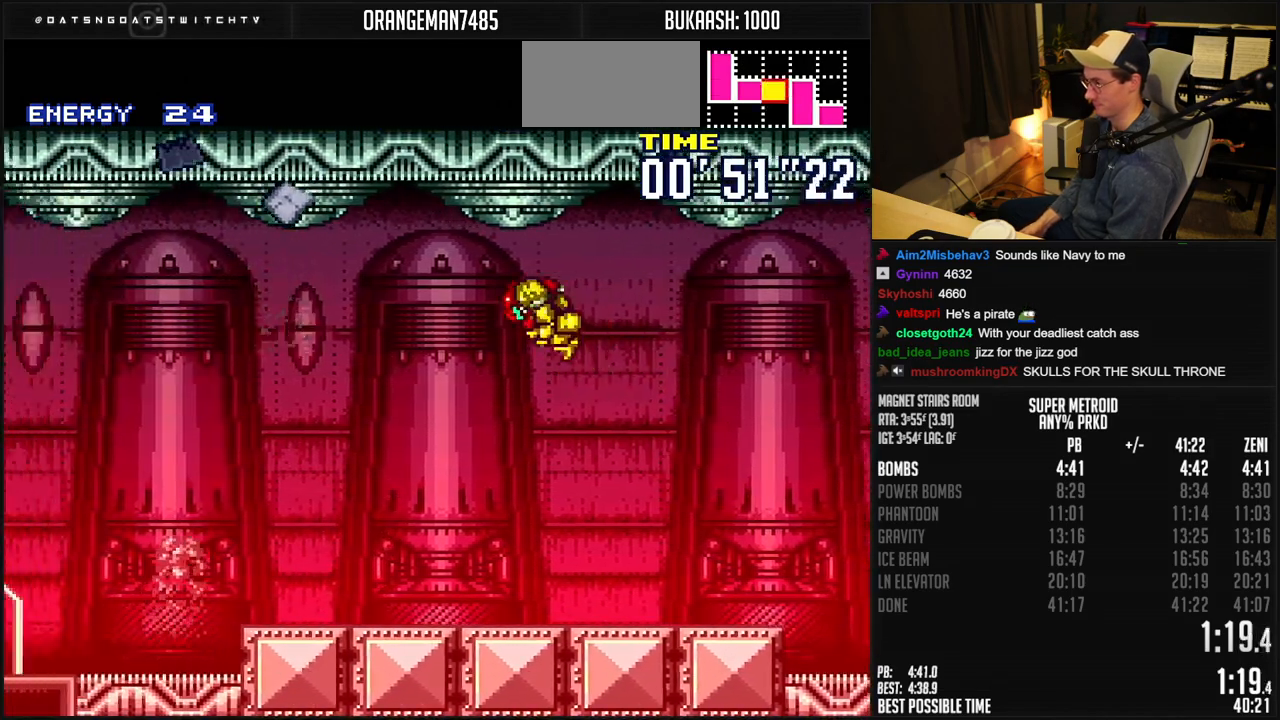
{"buttons": ["A", "B", "DPAD_LEFT"], "events": [[283, "DPAD_RIGHT", "down"], [367, "DPAD_LEFT", "down"], [367, "DPAD_RIGHT", "up"]]}
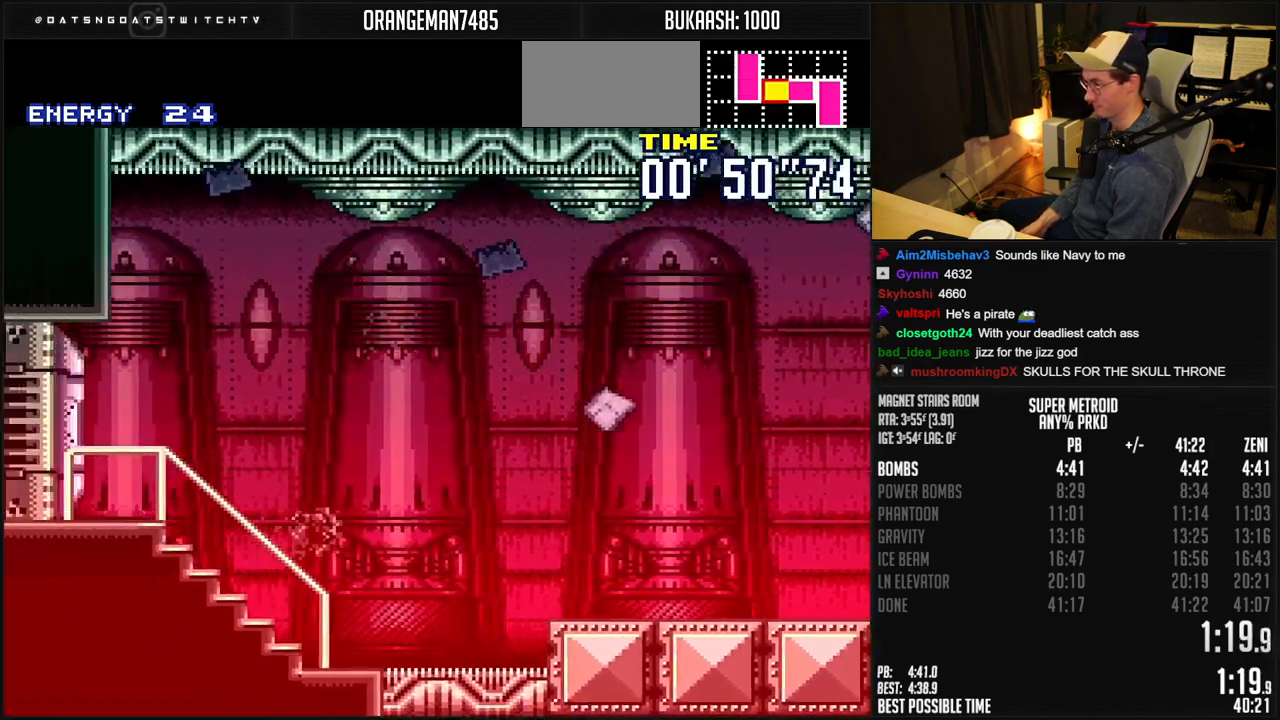
{"buttons": ["B"], "events": [[300, "A", "up"], [333, "B", "up"], [400, "B", "down"], [400, "DPAD_LEFT", "up"], [400, "R1", "down"], [467, "R1", "up"]]}
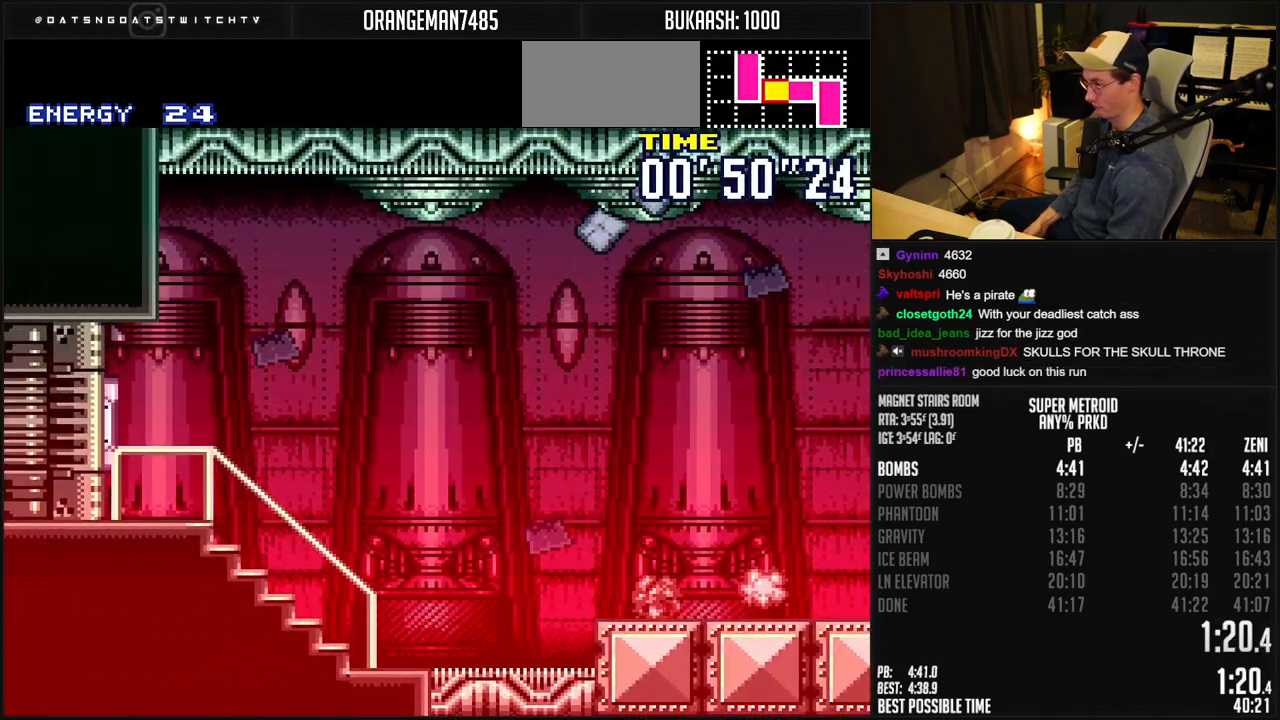
{"buttons": ["A", "B"], "events": [[50, "DPAD_LEFT", "down"], [317, "A", "down"], [400, "DPAD_LEFT", "up"]]}
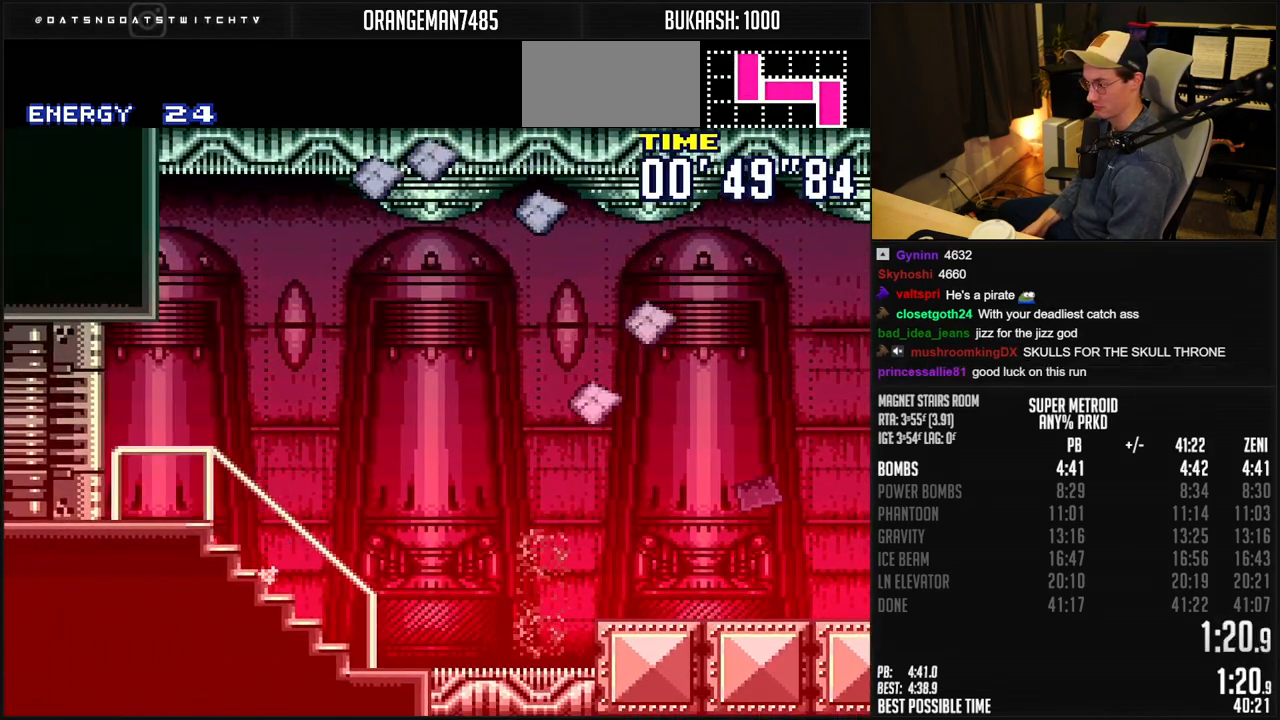
{"buttons": [], "events": [[200, "B", "up"], [417, "A", "up"]]}
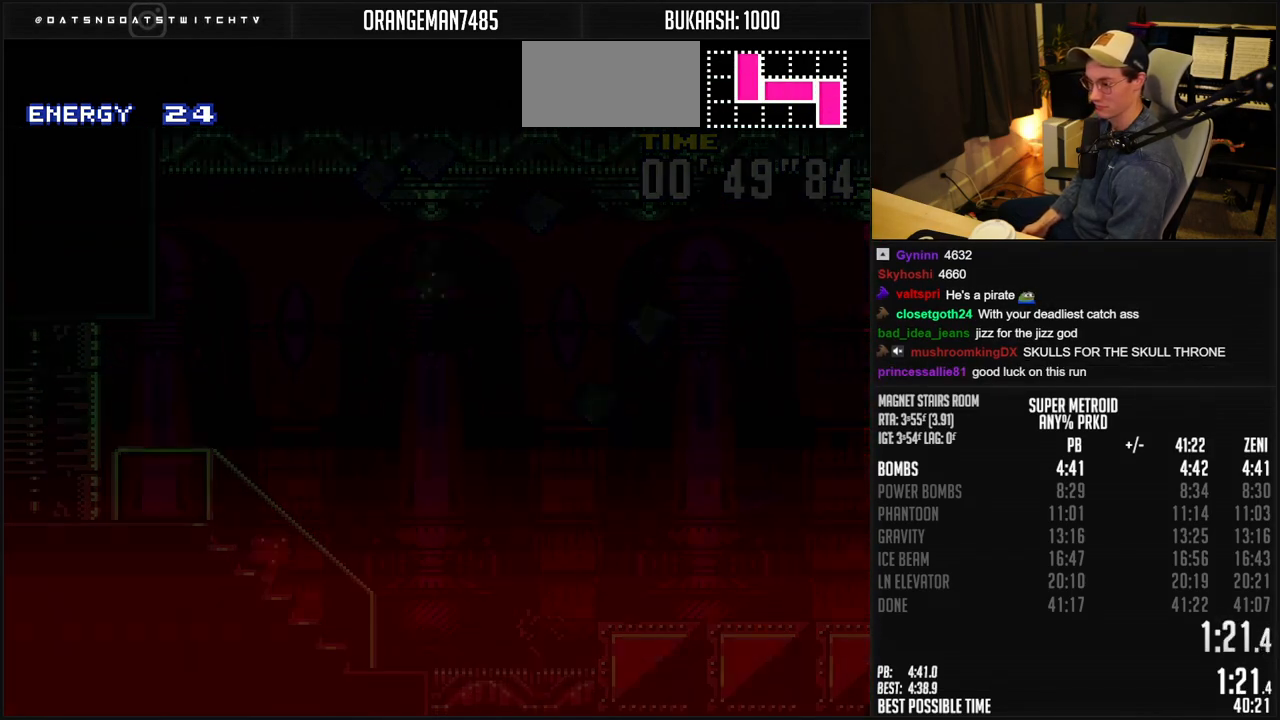
{"buttons": [], "events": [[200, "A", "down"], [467, "A", "up"]]}
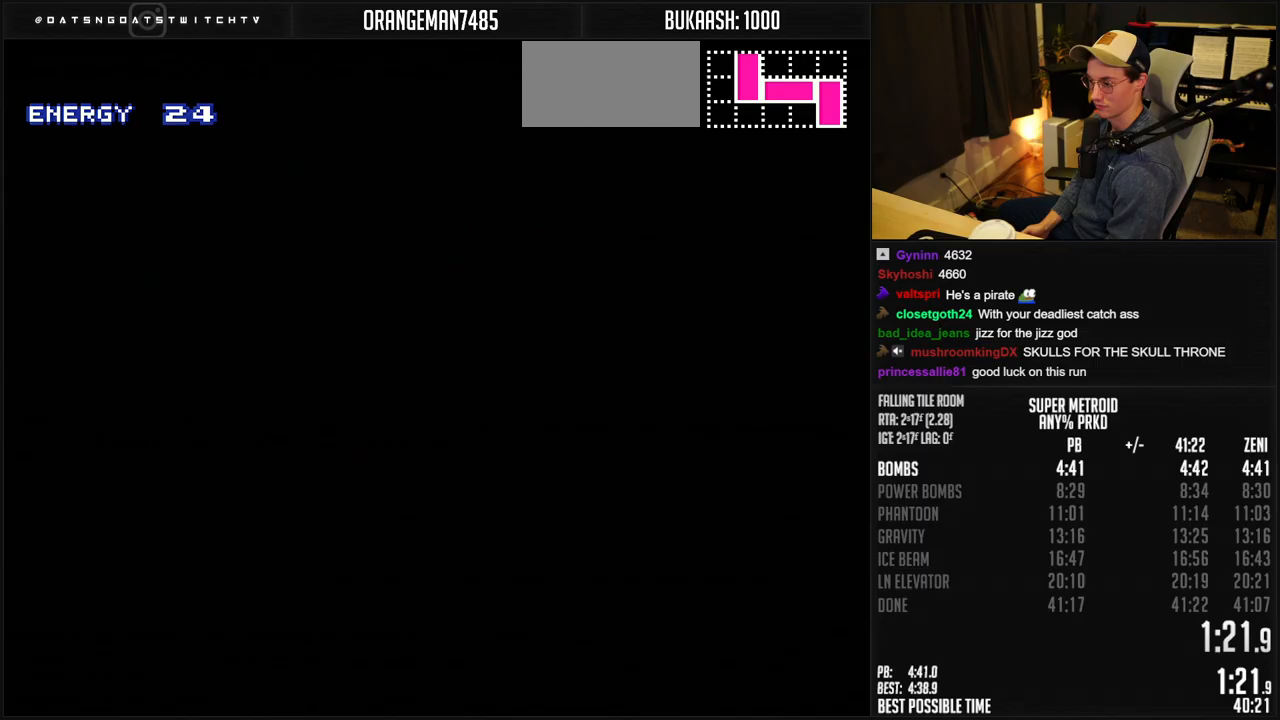
{"buttons": ["A"], "events": [[100, "A", "down"], [250, "A", "up"], [317, "A", "down"]]}
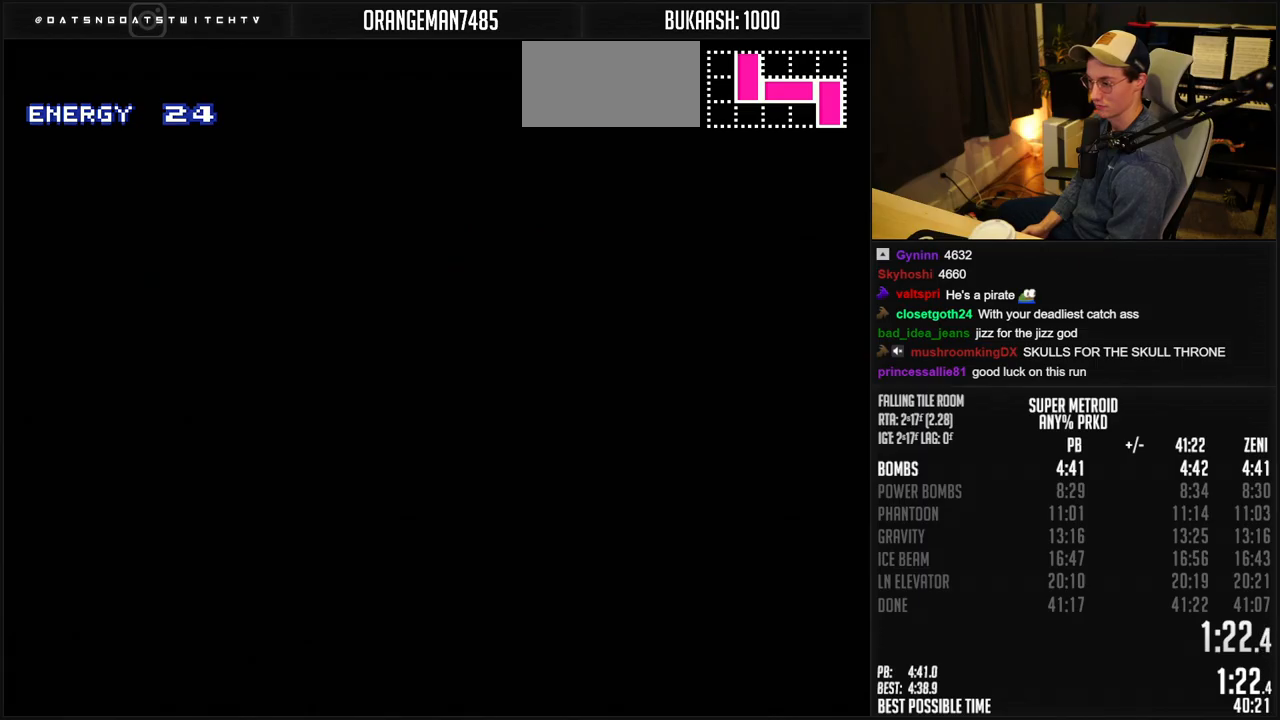
{"buttons": ["A"], "events": [[100, "DPAD_RIGHT", "down"], [150, "DPAD_RIGHT", "up"], [350, "DPAD_RIGHT", "down"], [417, "DPAD_RIGHT", "up"]]}
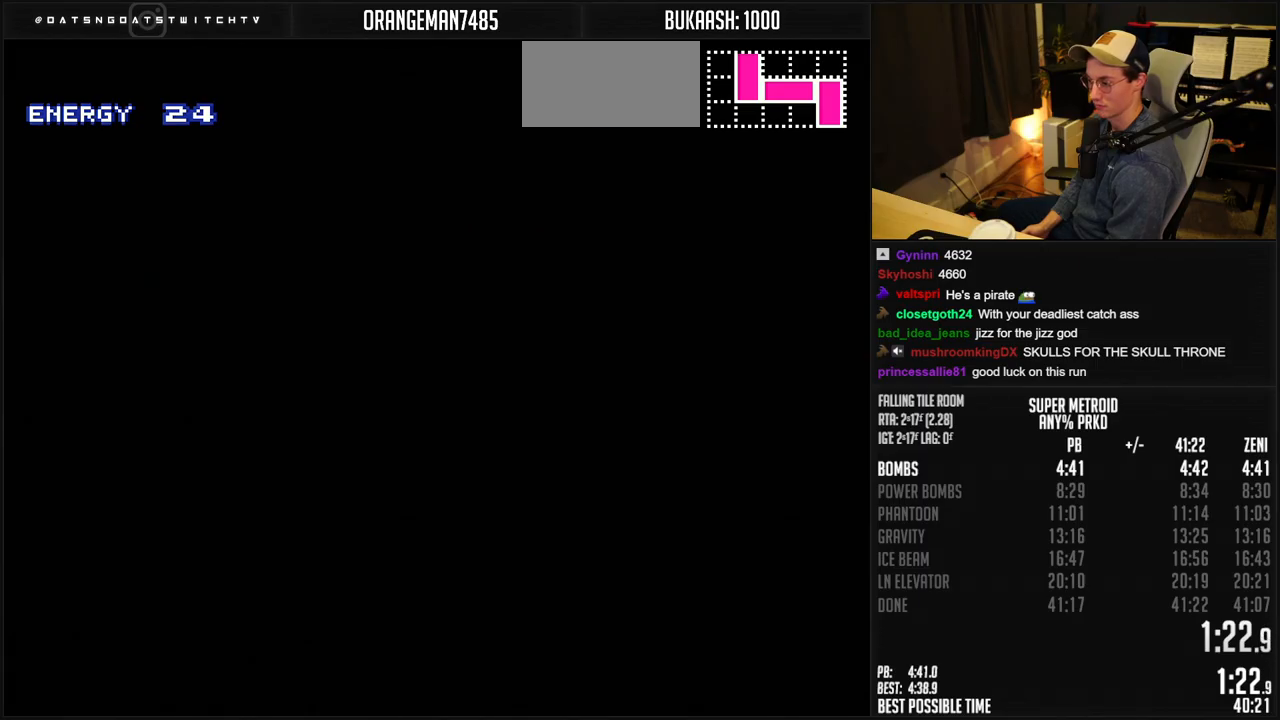
{"buttons": ["A", "DPAD_RIGHT"], "events": [[33, "DPAD_RIGHT", "down"], [133, "DPAD_RIGHT", "up"], [250, "DPAD_RIGHT", "down"], [283, "DPAD_RIGHT", "up"], [383, "DPAD_RIGHT", "down"]]}